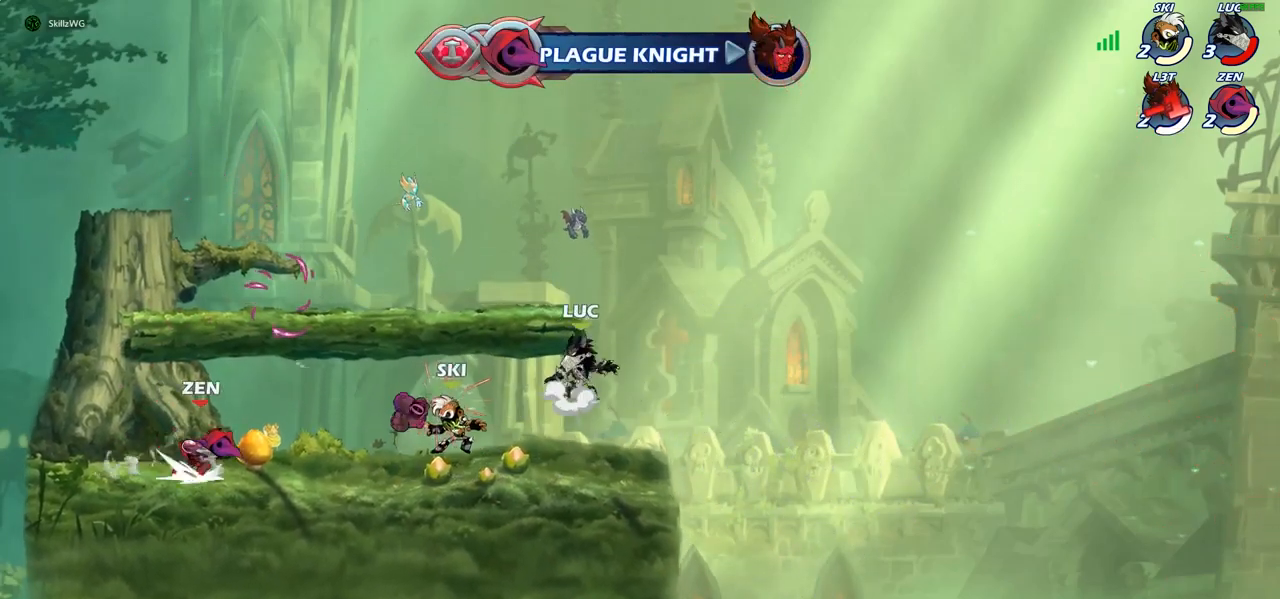
Gameplay with a controller (PlayStation layout); each line is a JSON object with the inputs held at the frame after it. "events" lists button and stick changes between this image and that frame as [ms after this image, input, new state], when the widget could be followed in between.
{"buttons": [], "left_stick": "left", "right_stick": "center", "events": [[50, "left_stick", "left"], [200, "CROSS", "up"], [333, "left_stick", "down-left"], [500, "left_stick", "left"]]}
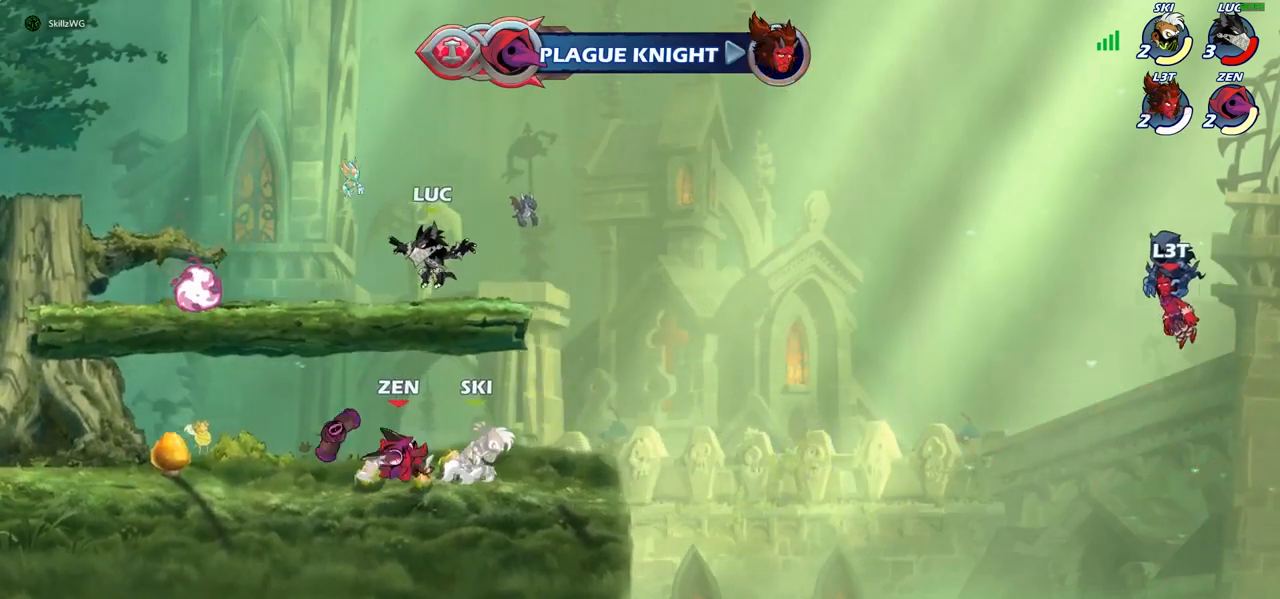
{"buttons": [], "left_stick": "down-right", "right_stick": "center", "events": [[117, "R2", "down"], [250, "R2", "up"], [417, "left_stick", "down-right"]]}
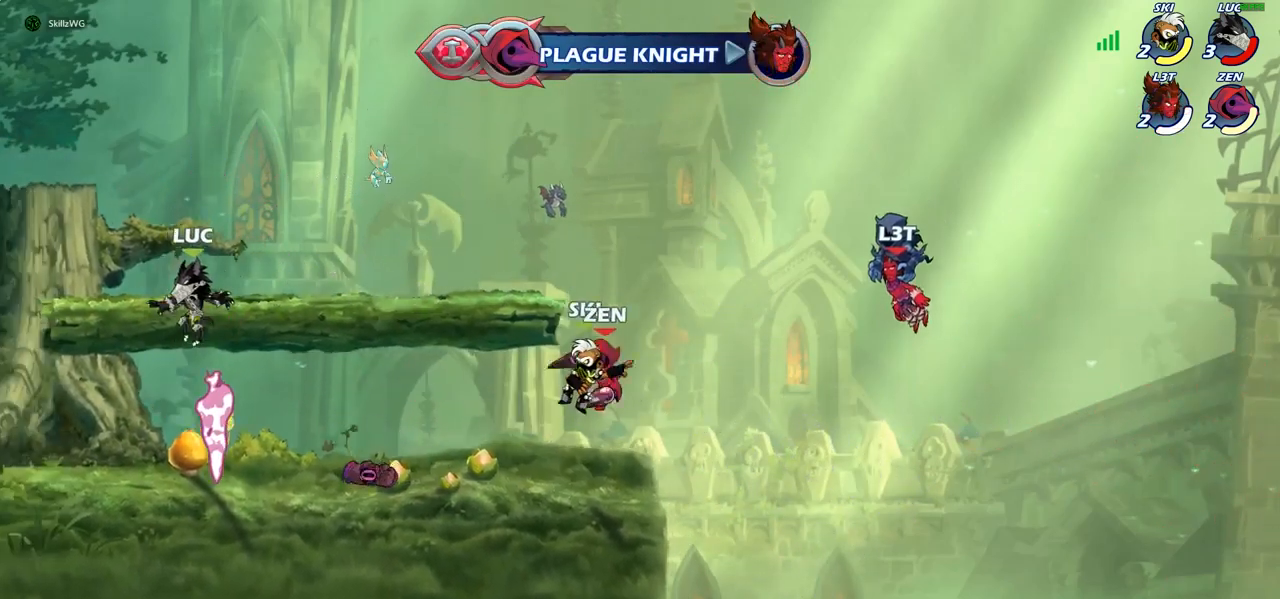
{"buttons": [], "left_stick": "right", "right_stick": "center", "events": [[183, "left_stick", "right"], [417, "R1", "down"], [500, "R1", "up"]]}
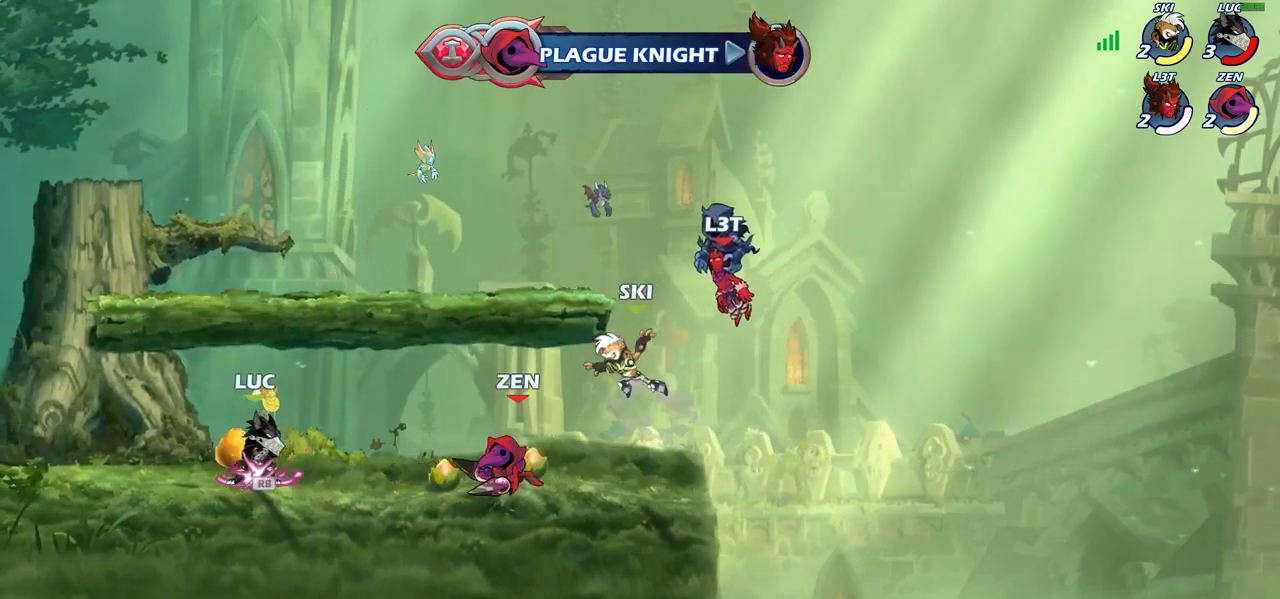
{"buttons": ["R2"], "left_stick": "up-left", "right_stick": "center", "events": [[150, "left_stick", "up-left"], [233, "SQUARE", "down"], [250, "R2", "down"], [250, "SQUARE", "up"]]}
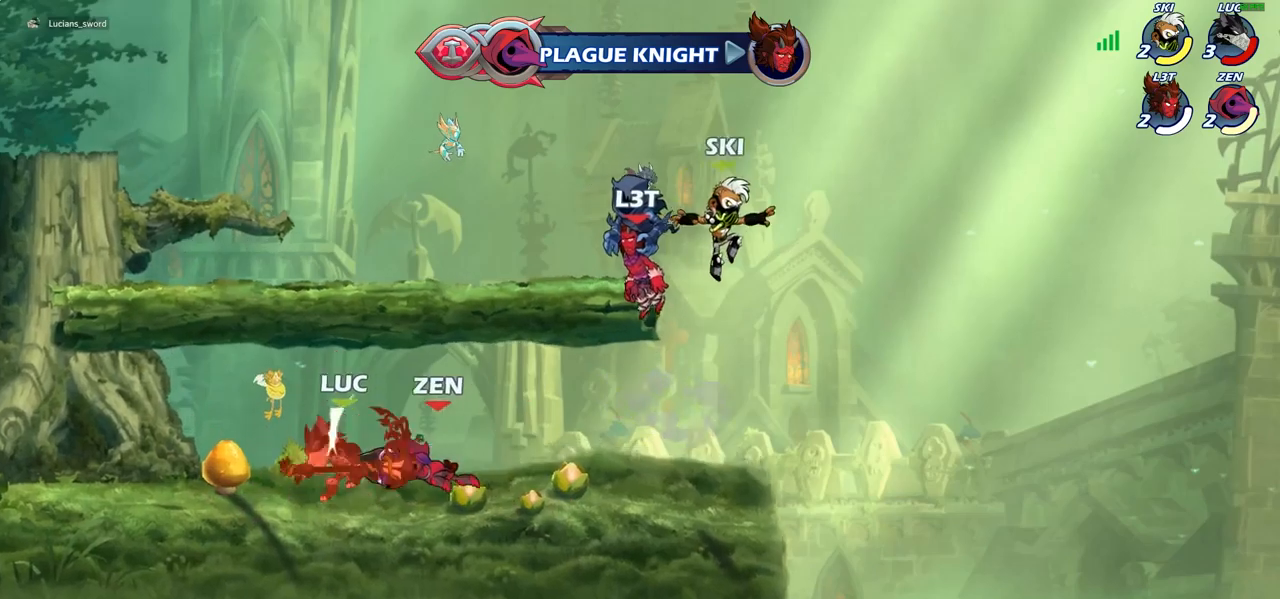
{"buttons": ["CROSS"], "left_stick": "up-left", "right_stick": "center", "events": [[83, "R2", "up"], [250, "left_stick", "center"], [367, "CROSS", "down"], [383, "CROSS", "up"], [383, "left_stick", "up-left"], [400, "CROSS", "down"]]}
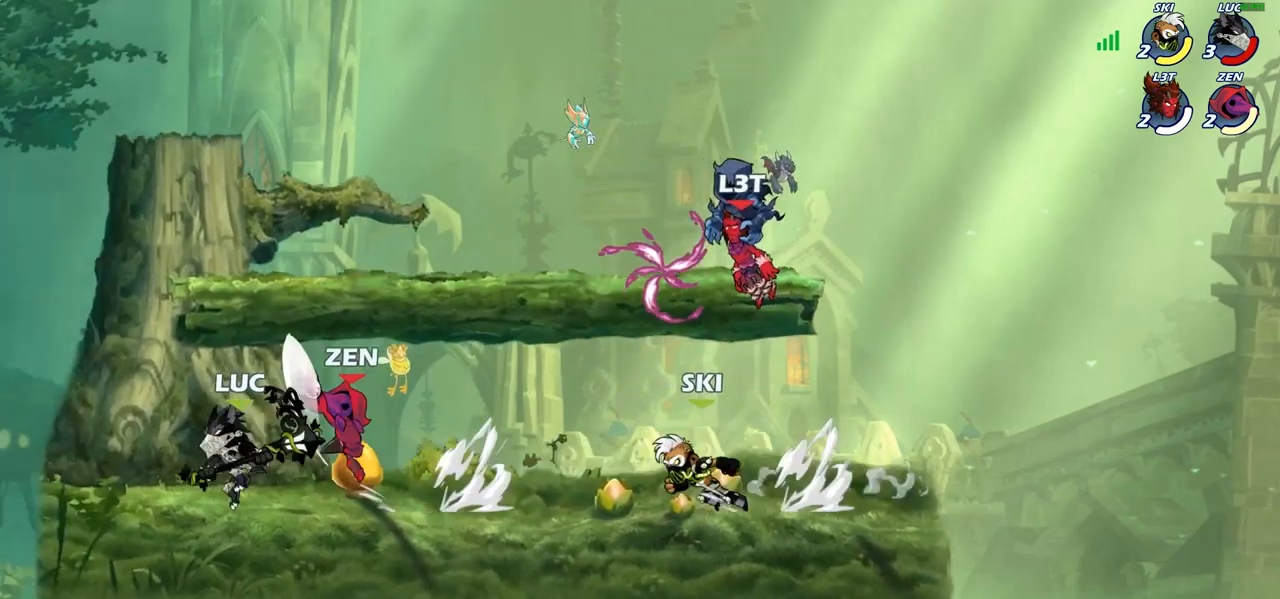
{"buttons": [], "left_stick": "right", "right_stick": "center", "events": [[17, "R2", "down"], [33, "CROSS", "up"], [167, "left_stick", "left"], [250, "R2", "up"], [283, "left_stick", "down"], [333, "left_stick", "right"], [383, "SQUARE", "down"], [483, "SQUARE", "up"]]}
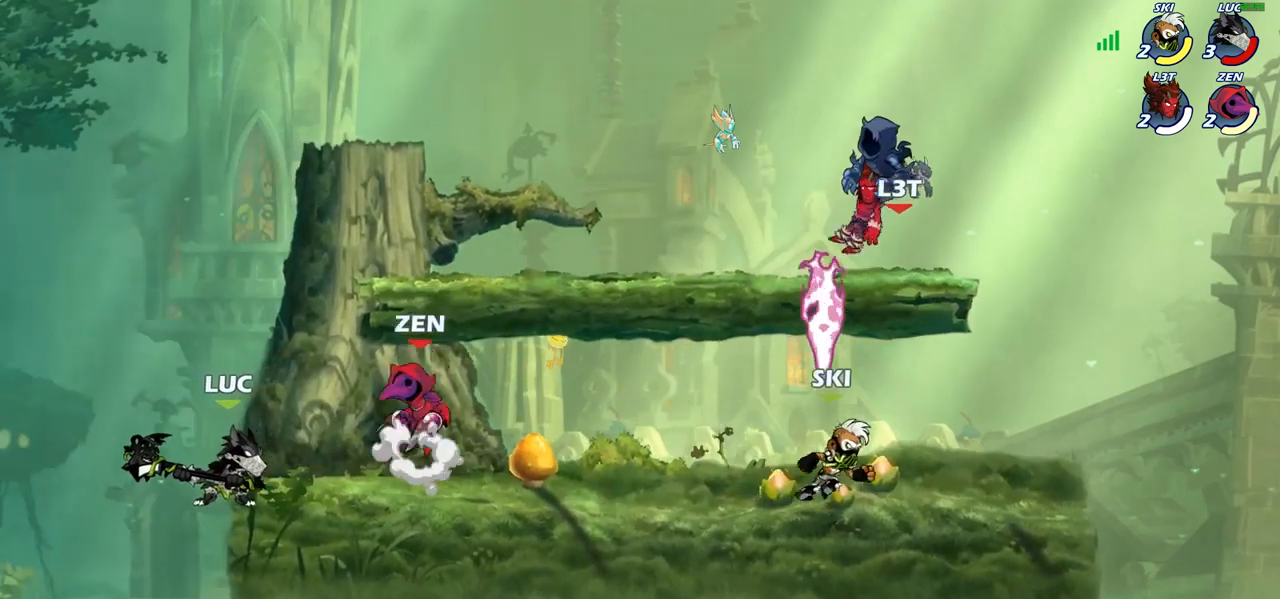
{"buttons": [], "left_stick": "right", "right_stick": "center", "events": [[267, "left_stick", "center"], [367, "left_stick", "right"]]}
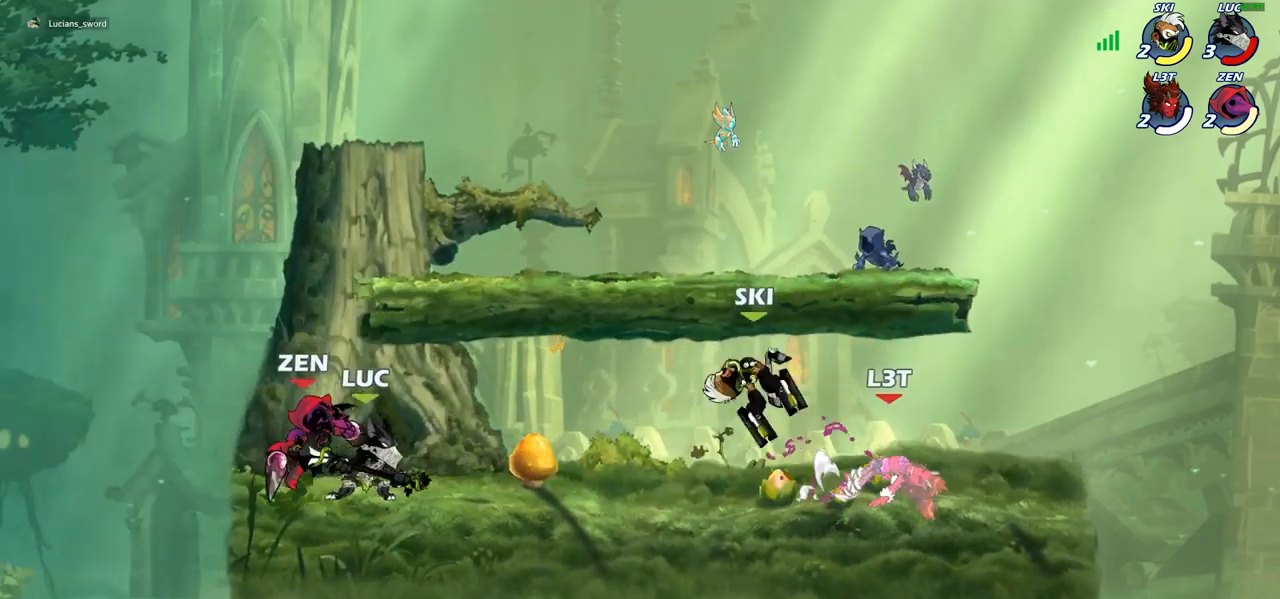
{"buttons": [], "left_stick": "left", "right_stick": "center", "events": [[217, "left_stick", "up"], [400, "left_stick", "left"]]}
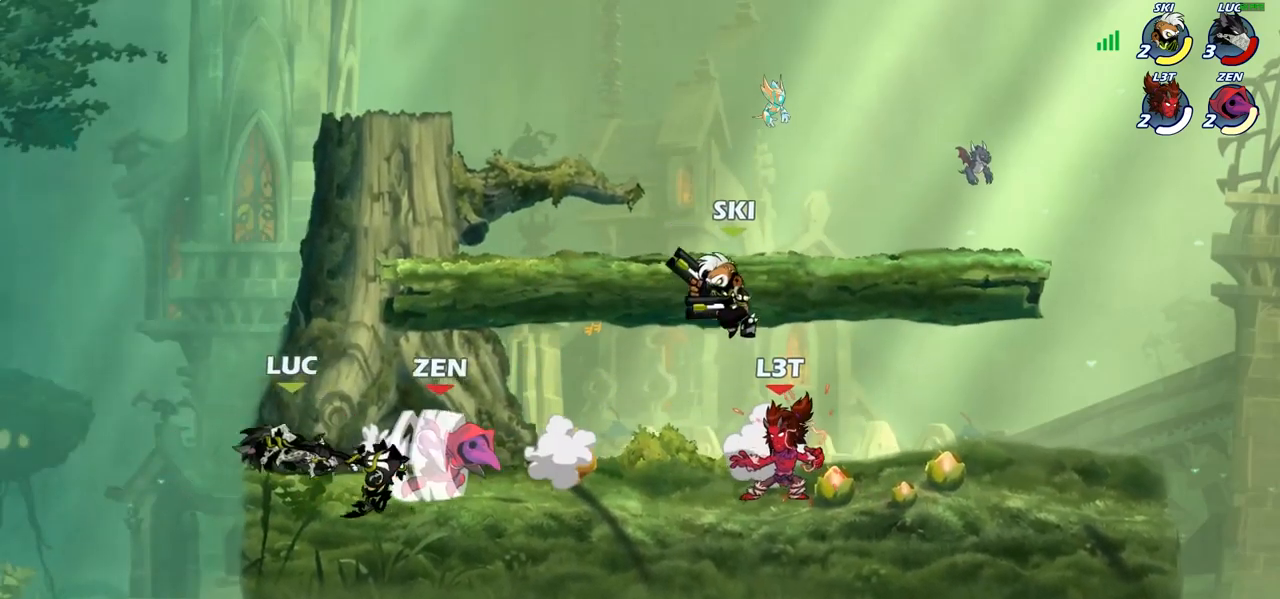
{"buttons": [], "left_stick": "right", "right_stick": "center", "events": [[333, "left_stick", "right"]]}
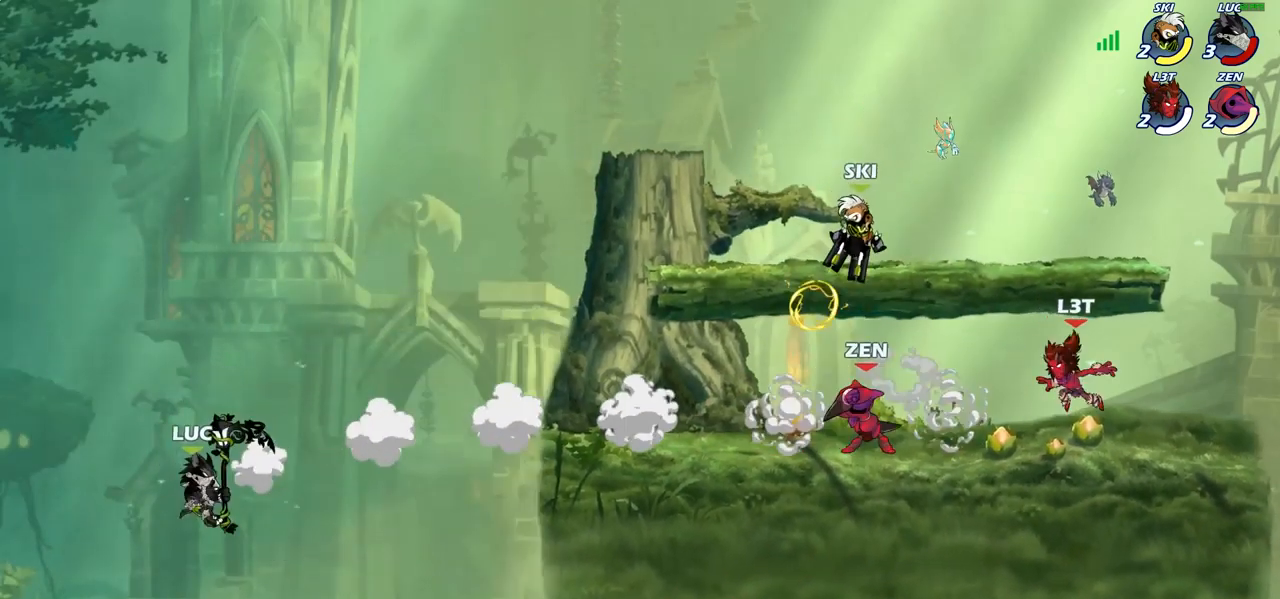
{"buttons": [], "left_stick": "right", "right_stick": "center", "events": [[117, "CROSS", "down"], [233, "CROSS", "up"]]}
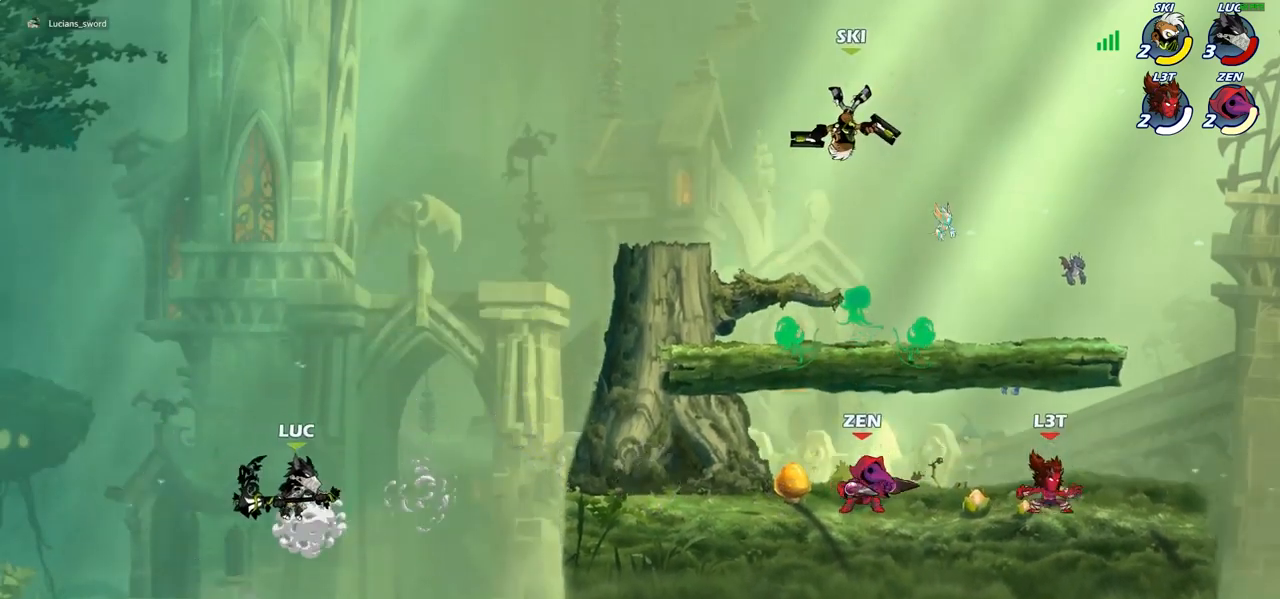
{"buttons": ["CIRCLE"], "left_stick": "up-right", "right_stick": "center", "events": [[167, "CROSS", "down"], [317, "left_stick", "up-right"], [350, "CIRCLE", "down"], [350, "CROSS", "up"]]}
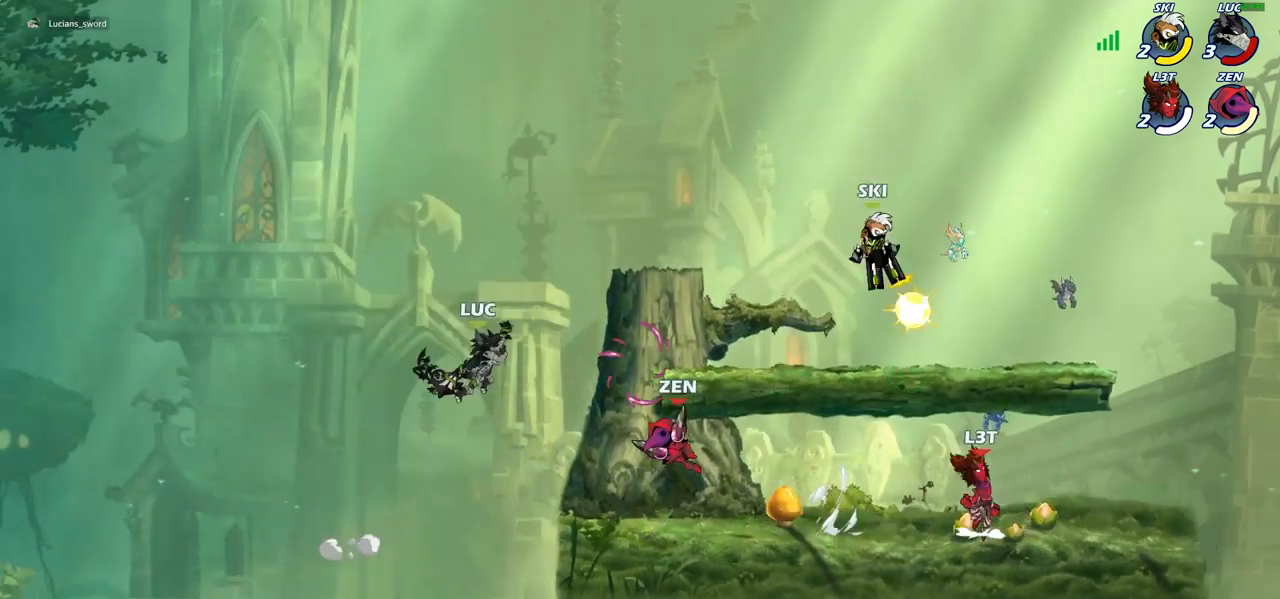
{"buttons": [], "left_stick": "down-left", "right_stick": "center", "events": [[17, "CIRCLE", "up"], [350, "left_stick", "up-left"], [500, "left_stick", "down-left"]]}
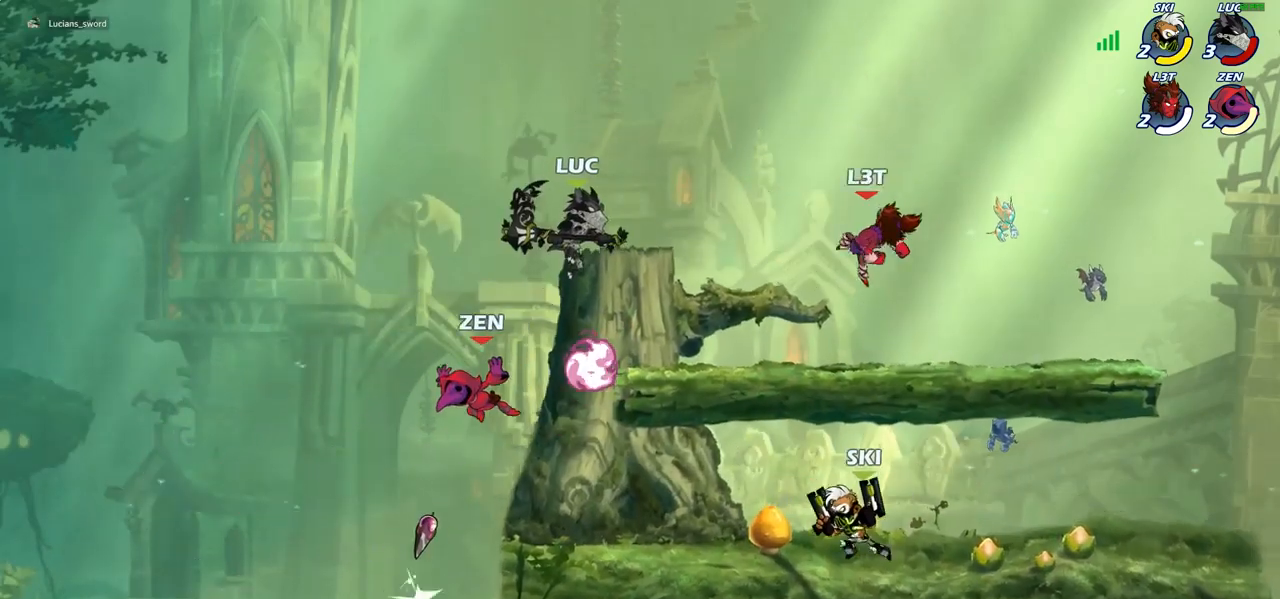
{"buttons": [], "left_stick": "right", "right_stick": "center", "events": [[167, "SQUARE", "down"], [233, "SQUARE", "up"], [450, "left_stick", "right"]]}
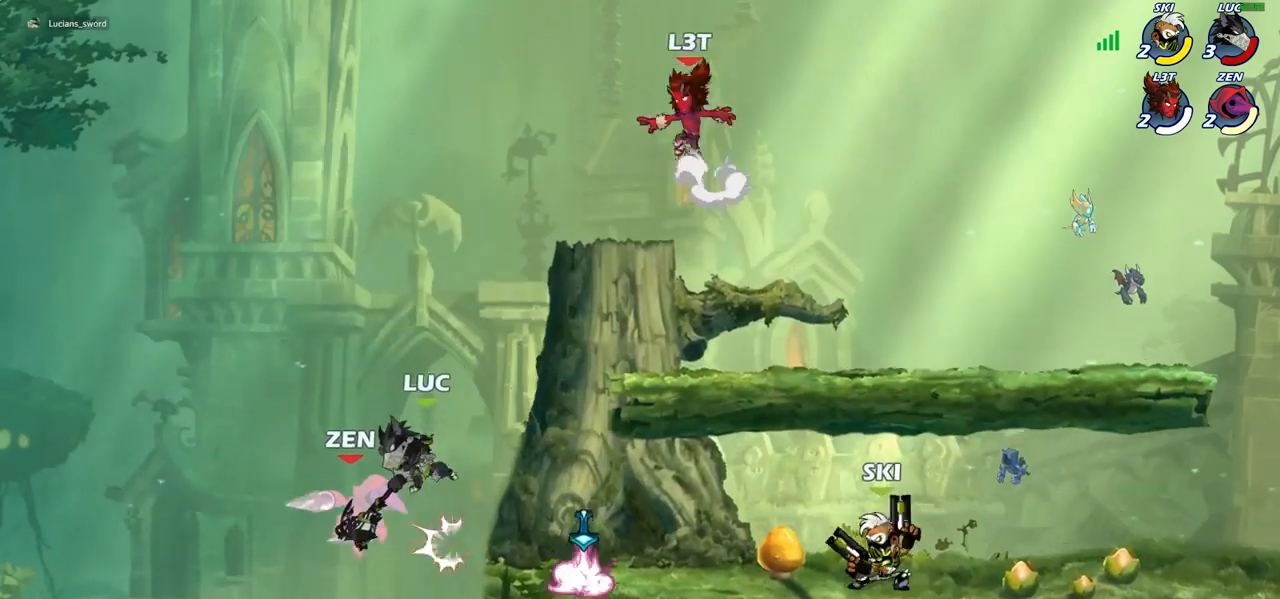
{"buttons": ["CROSS"], "left_stick": "down-left", "right_stick": "center", "events": [[383, "left_stick", "down-left"], [483, "CROSS", "down"]]}
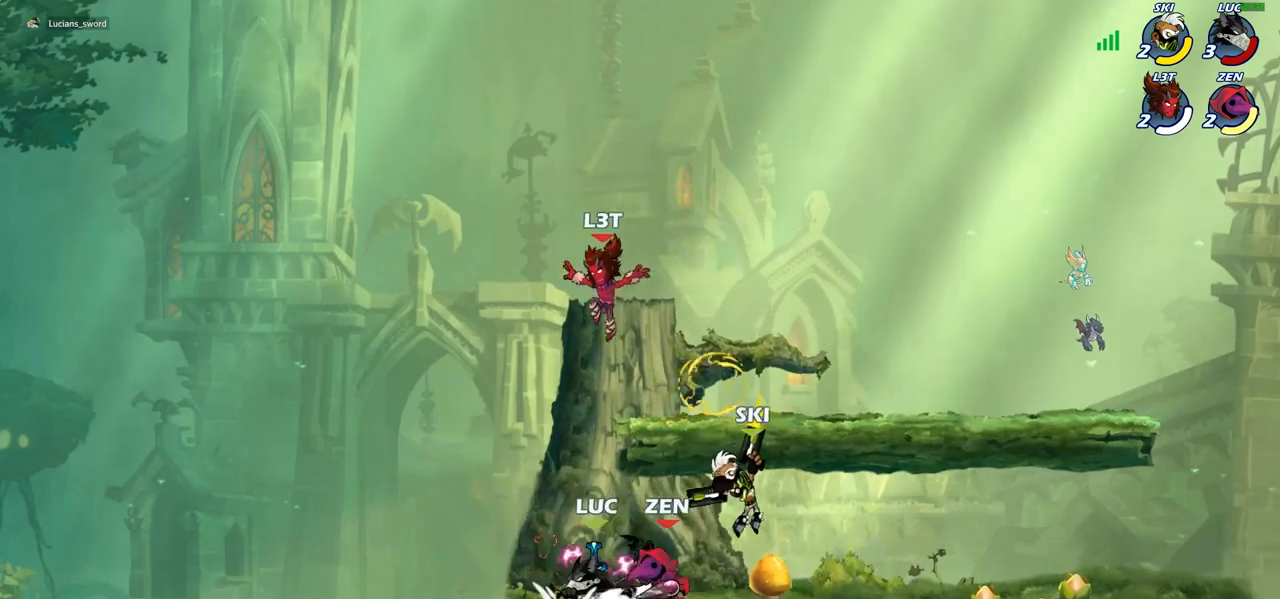
{"buttons": [], "left_stick": "up-right", "right_stick": "center", "events": [[50, "CROSS", "up"], [67, "left_stick", "up"], [167, "left_stick", "up-right"], [283, "R2", "down"], [500, "R2", "up"]]}
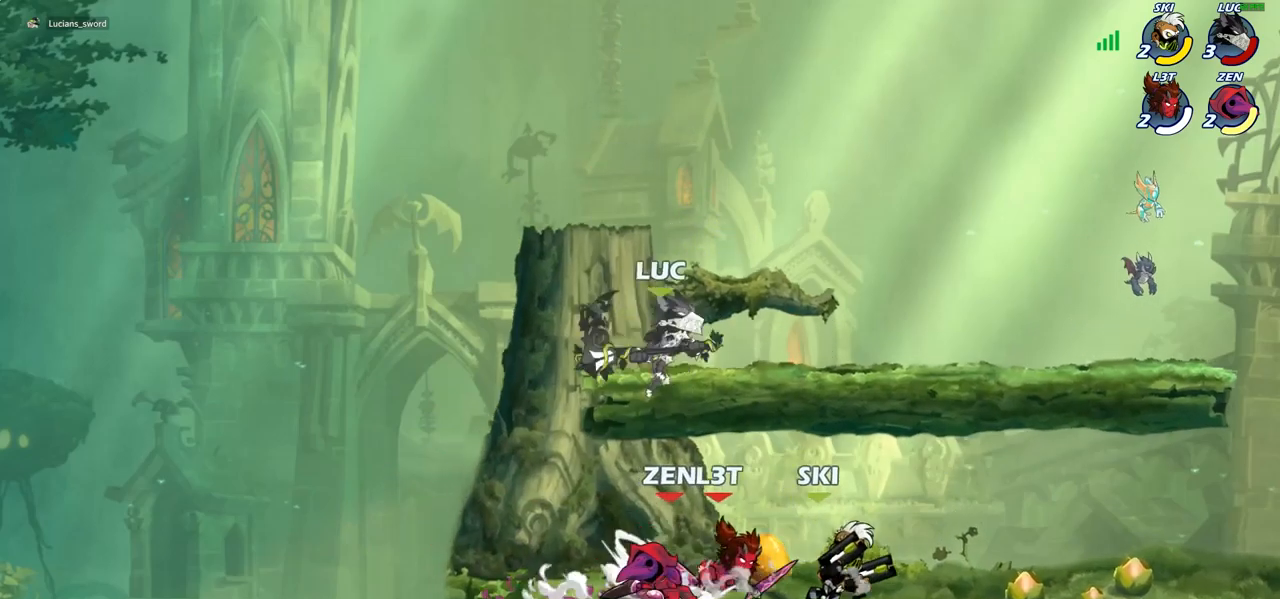
{"buttons": [], "left_stick": "down-left", "right_stick": "center", "events": [[50, "left_stick", "down-right"], [100, "left_stick", "down-left"], [167, "SQUARE", "down"], [267, "SQUARE", "up"]]}
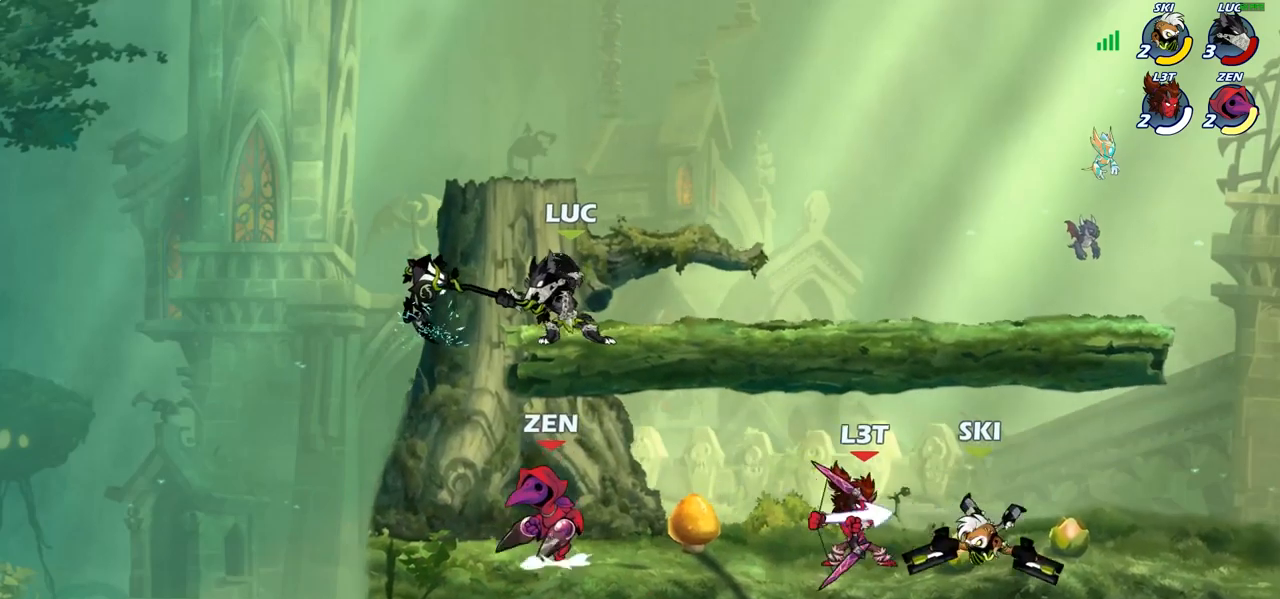
{"buttons": ["R2"], "left_stick": "right", "right_stick": "center", "events": [[67, "left_stick", "center"], [200, "left_stick", "right"], [267, "CROSS", "down"], [350, "R2", "down"], [417, "CROSS", "up"]]}
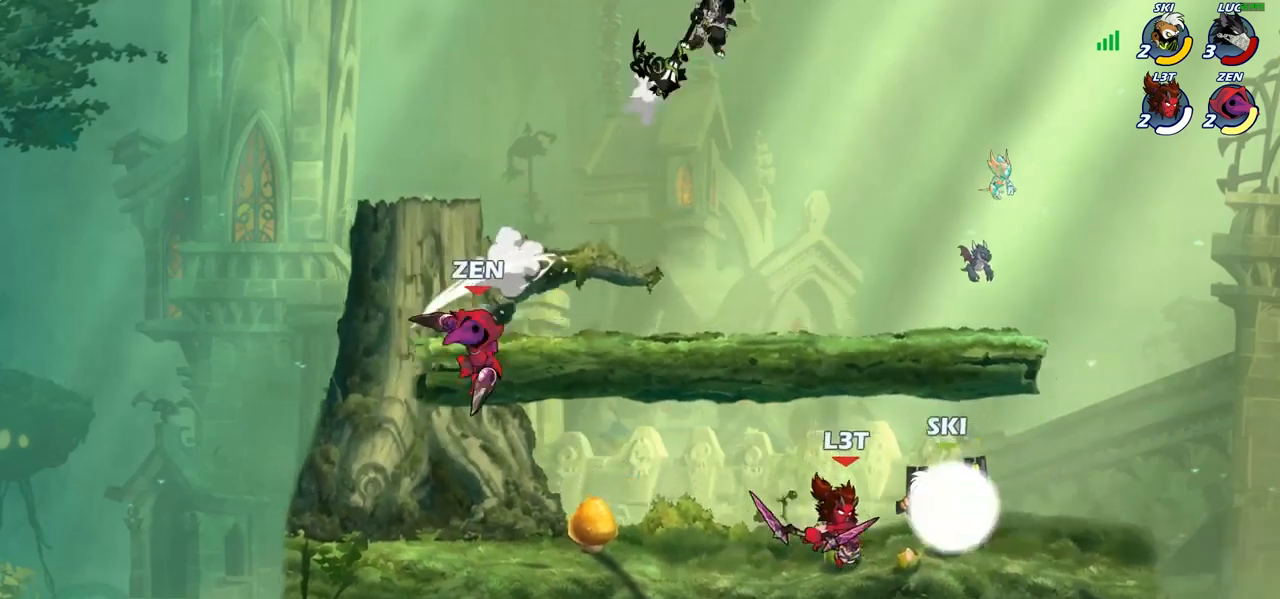
{"buttons": [], "left_stick": "up-left", "right_stick": "center", "events": [[50, "R2", "up"], [433, "left_stick", "up-left"]]}
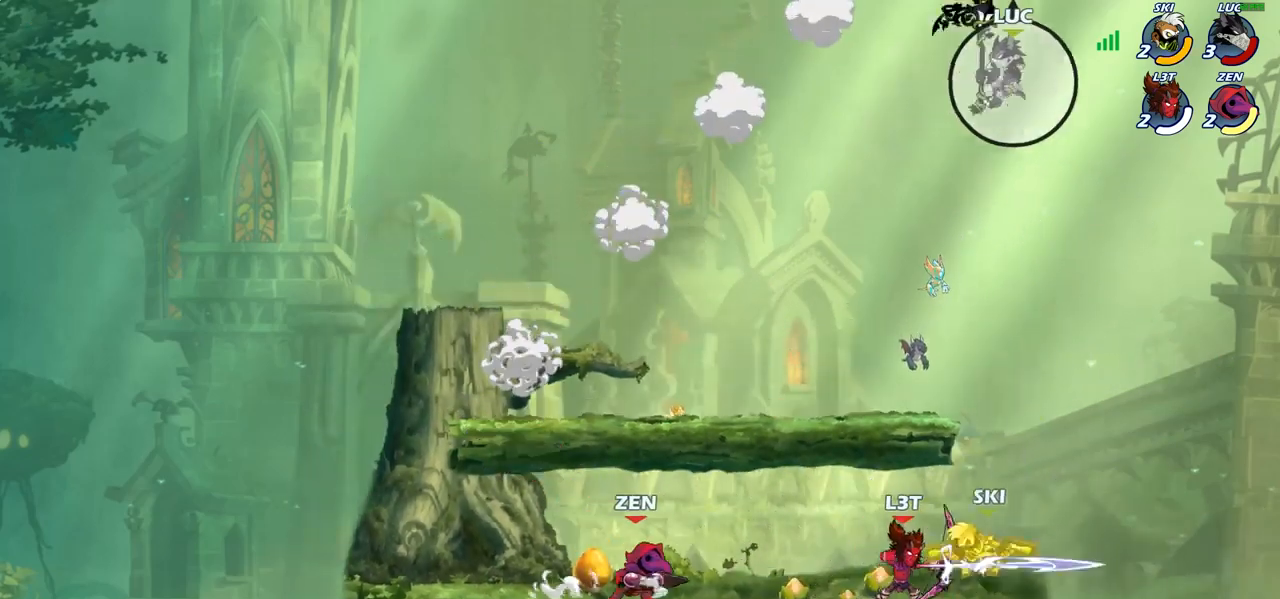
{"buttons": [], "left_stick": "down-left", "right_stick": "center", "events": [[117, "left_stick", "down-left"]]}
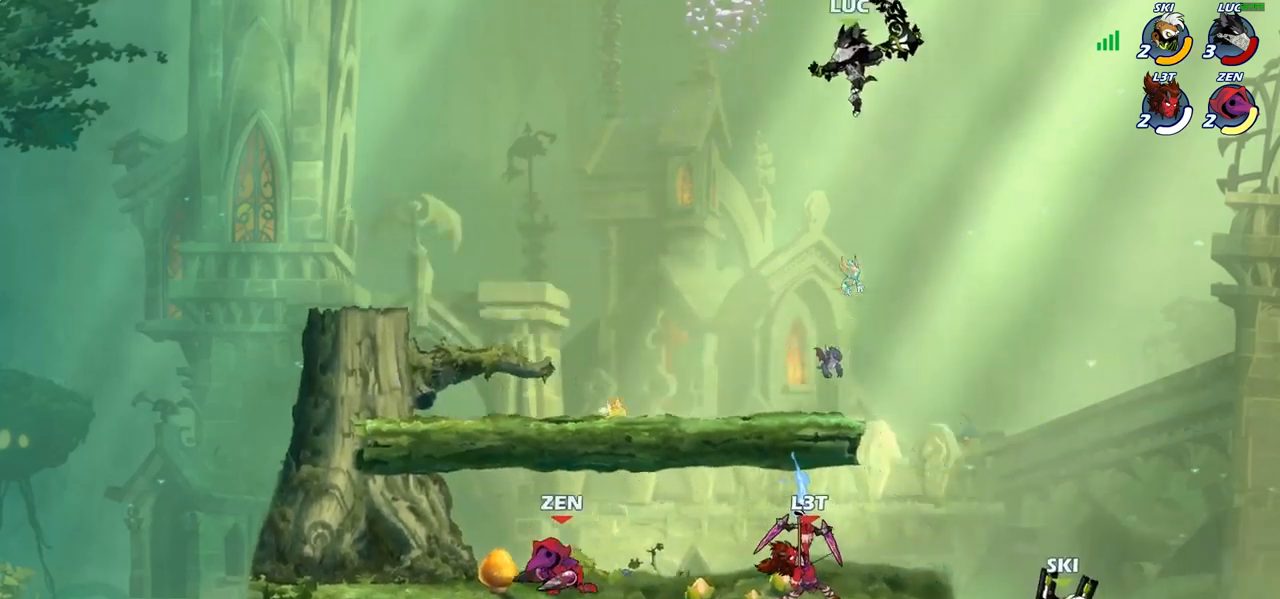
{"buttons": [], "left_stick": "down", "right_stick": "center", "events": [[17, "CIRCLE", "down"], [333, "left_stick", "down"], [350, "CIRCLE", "up"]]}
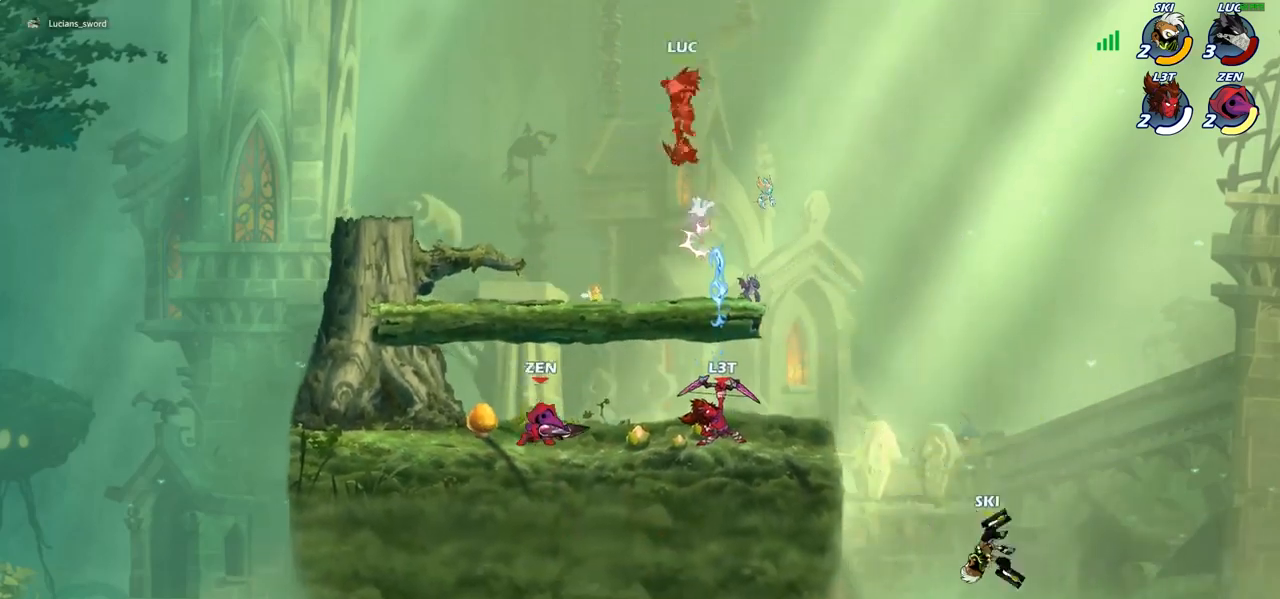
{"buttons": [], "left_stick": "center", "right_stick": "center", "events": [[167, "left_stick", "center"]]}
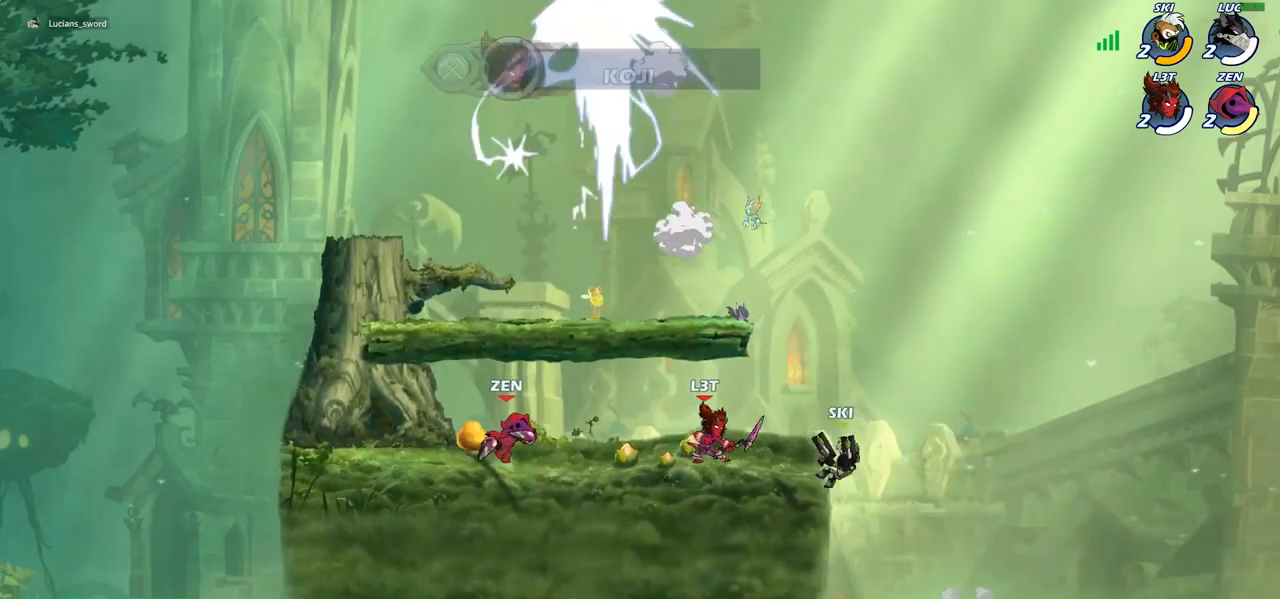
{"buttons": [], "left_stick": "center", "right_stick": "center", "events": []}
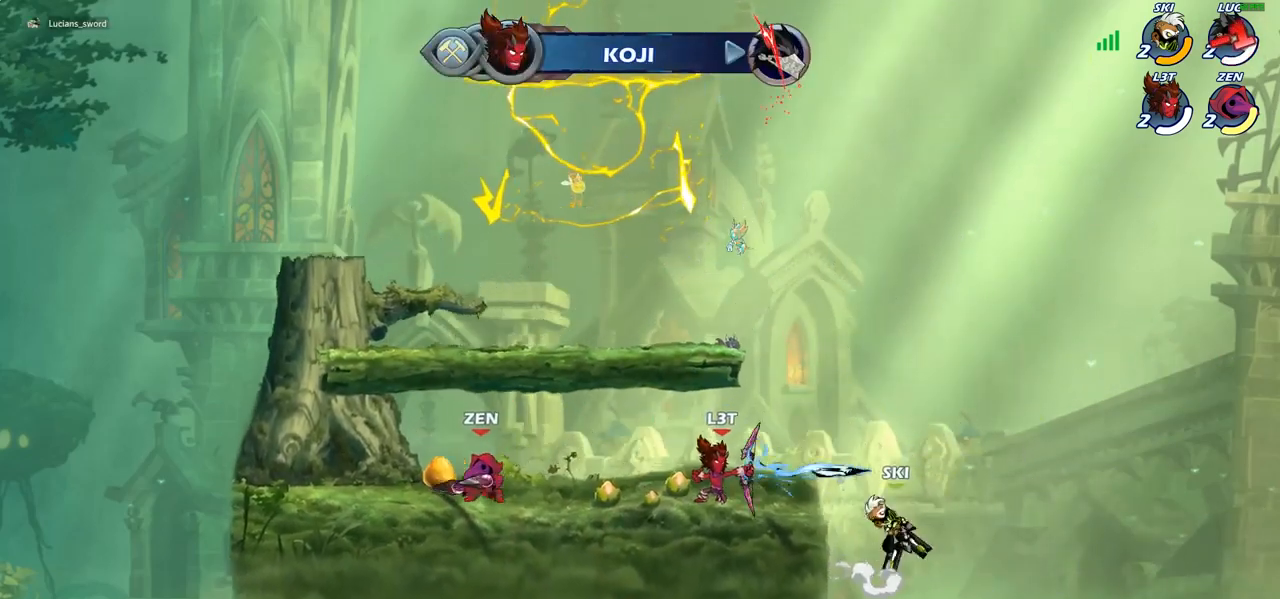
{"buttons": [], "left_stick": "center", "right_stick": "center", "events": []}
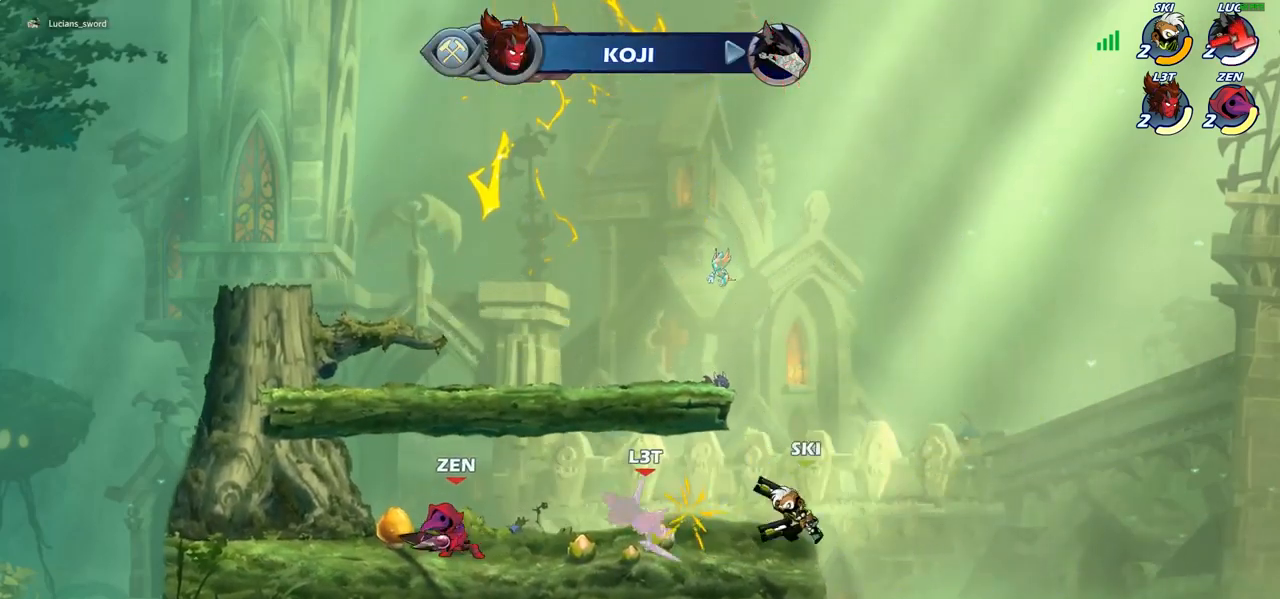
{"buttons": [], "left_stick": "center", "right_stick": "center", "events": []}
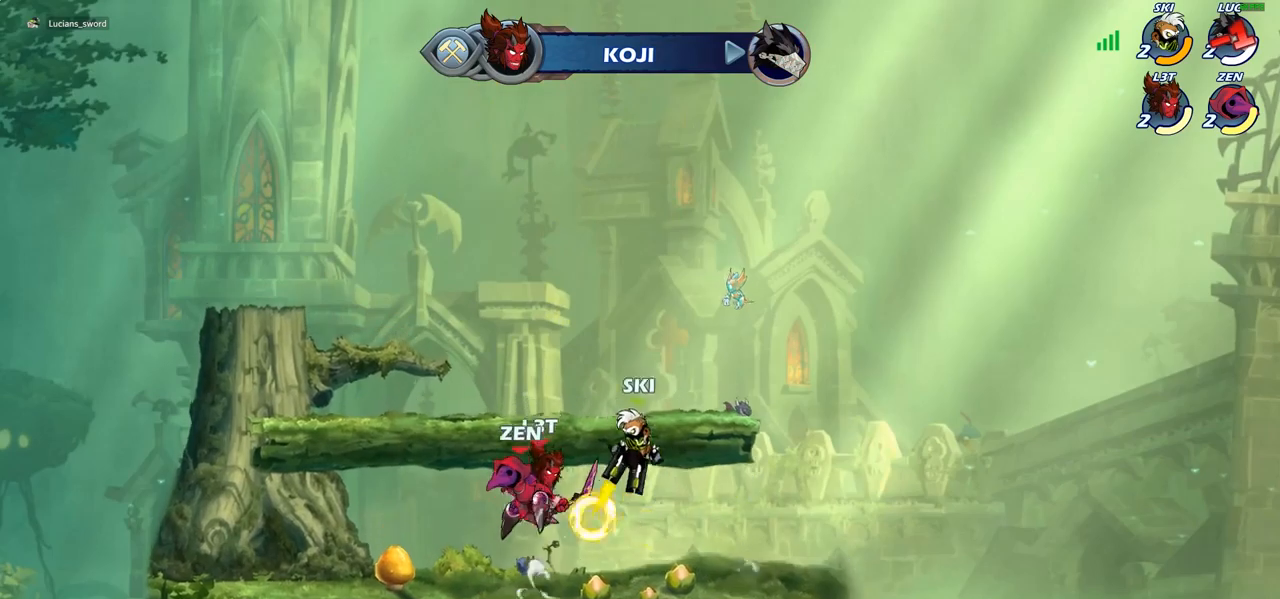
{"buttons": [], "left_stick": "center", "right_stick": "center", "events": []}
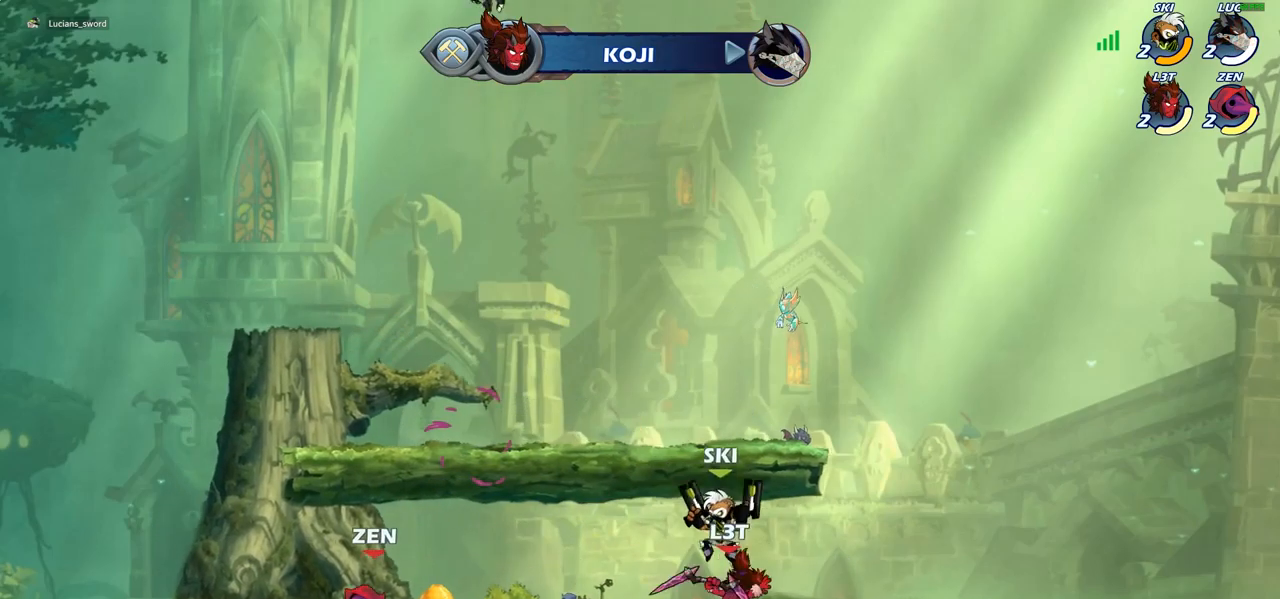
{"buttons": ["SELECT"], "left_stick": "center", "right_stick": "center", "events": [[283, "SELECT", "down"]]}
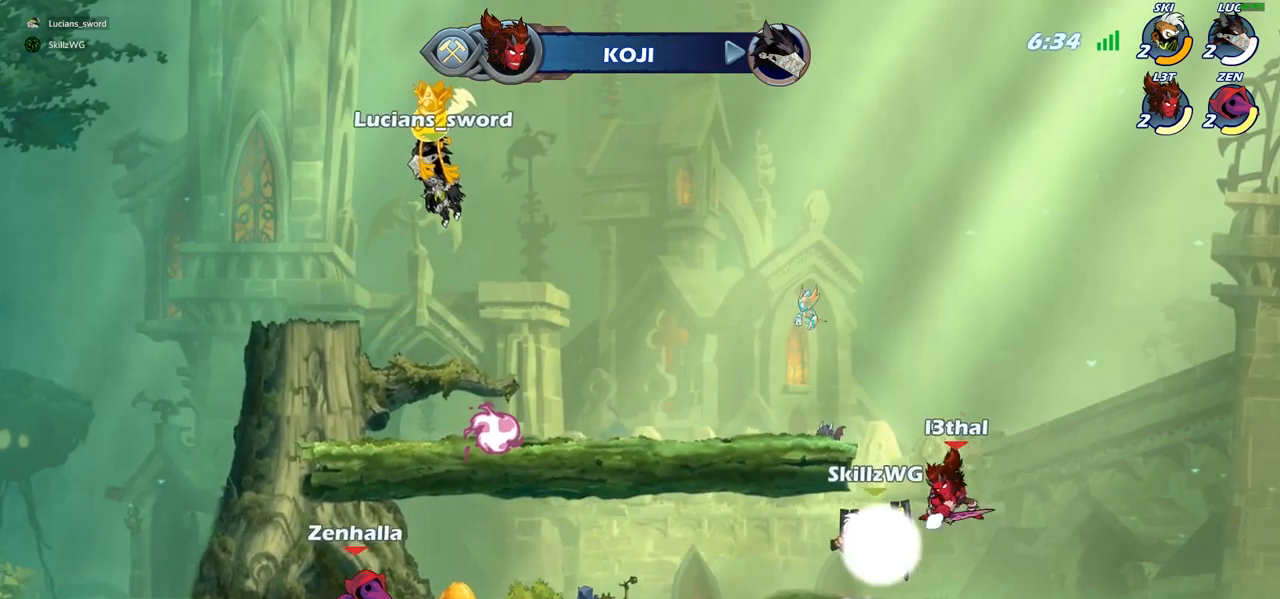
{"buttons": ["SELECT"], "left_stick": "center", "right_stick": "center", "events": []}
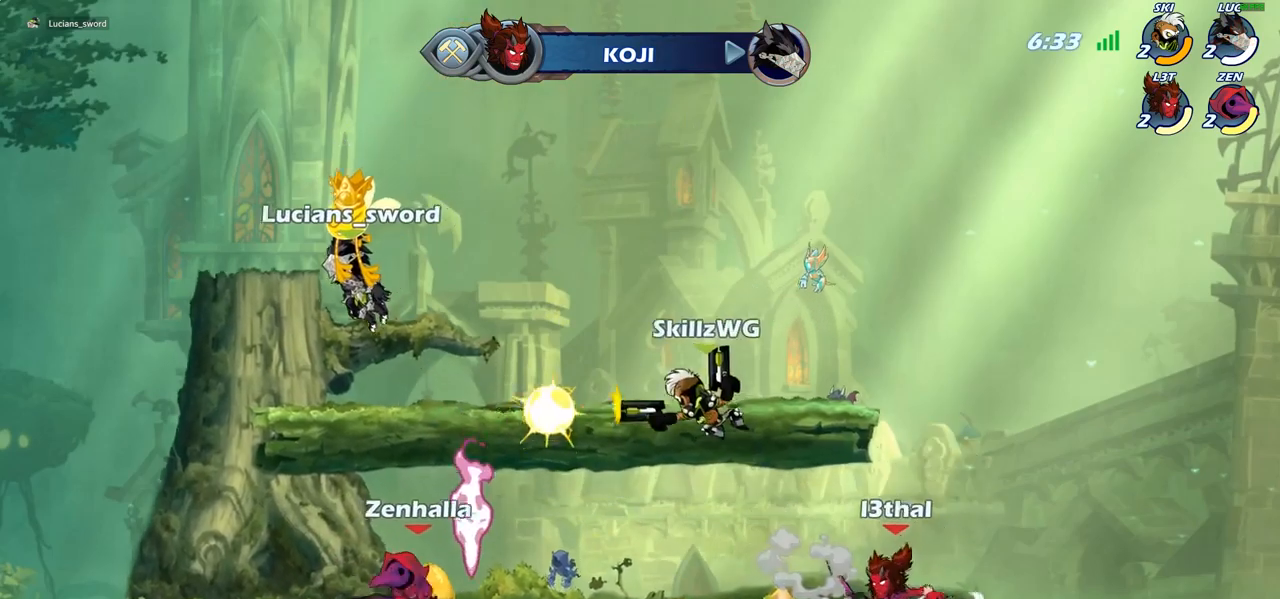
{"buttons": [], "left_stick": "center", "right_stick": "center", "events": [[67, "SELECT", "up"]]}
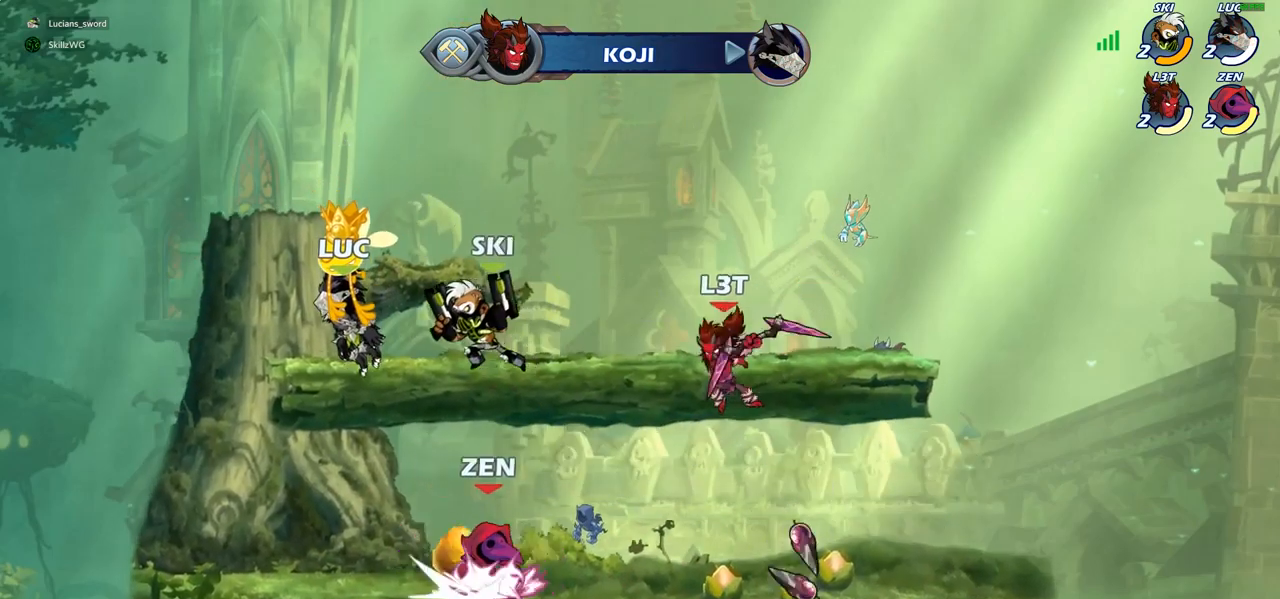
{"buttons": [], "left_stick": "center", "right_stick": "center", "events": []}
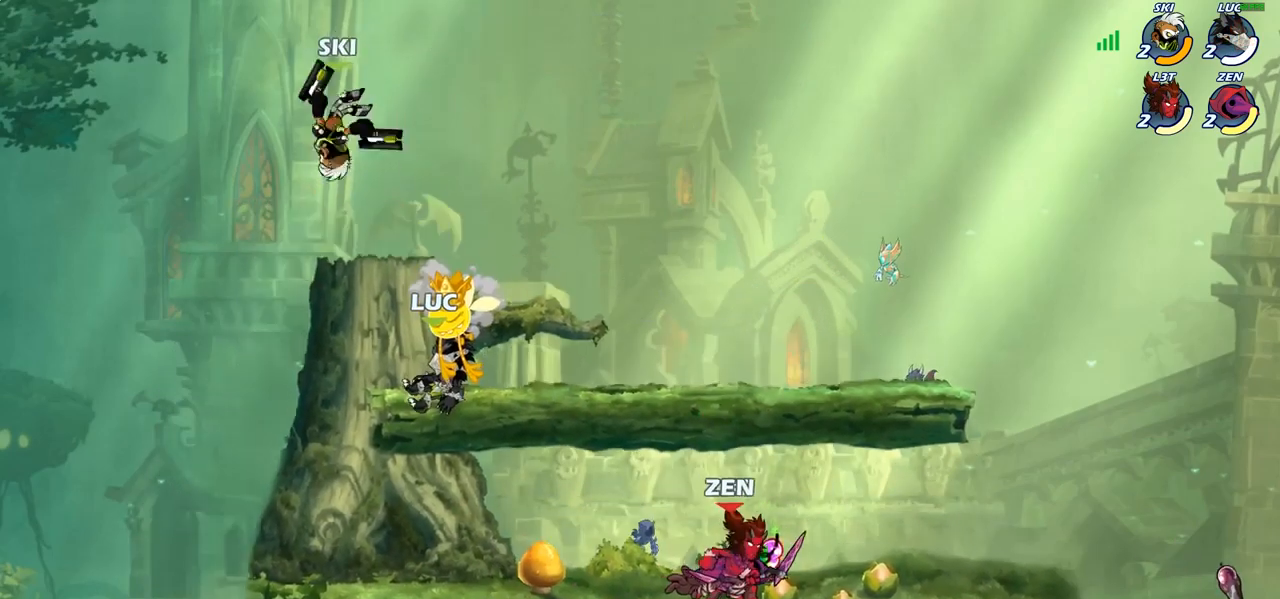
{"buttons": [], "left_stick": "center", "right_stick": "center", "events": []}